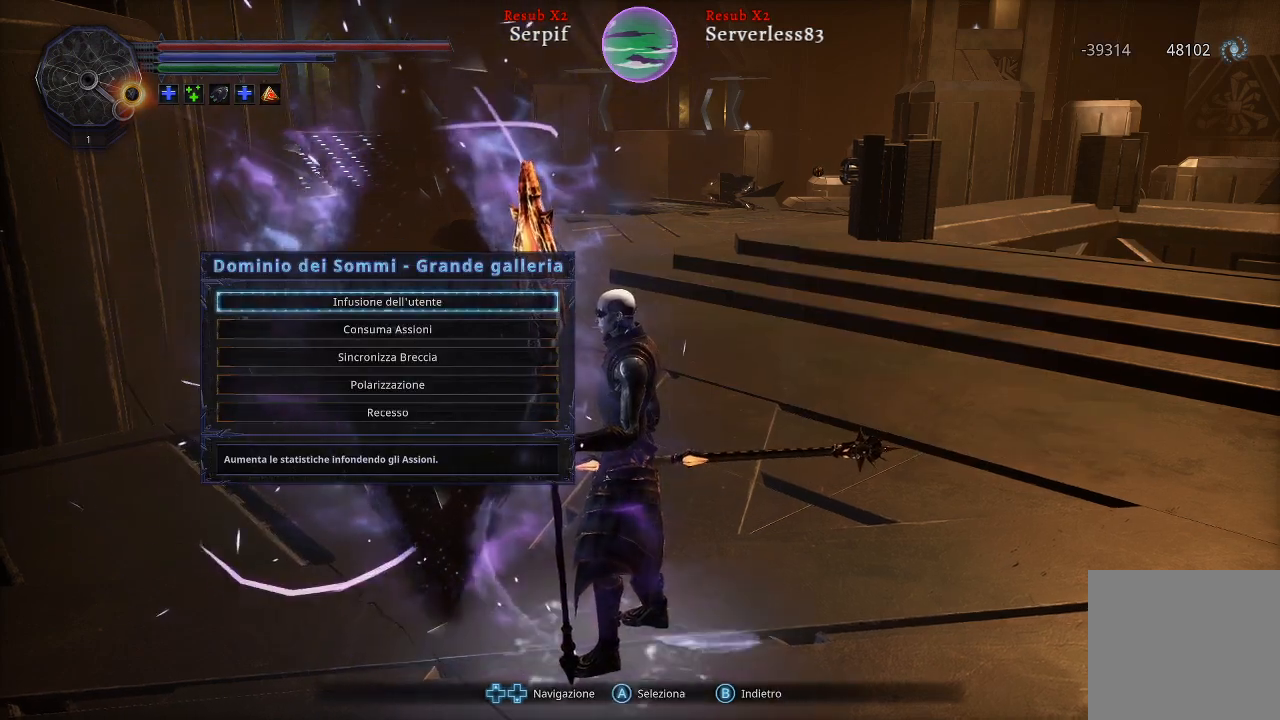
Gameplay with a controller (Xbox layout); each line is a JSON object with the inputs held at the frame after it. "events" lists button and stick changes between this image and that frame as [ms after this image, input, new state], when the widget could be followed in between.
{"buttons": ["DPAD_DOWN"], "left_stick": "center", "right_stick": "center", "events": [[233, "DPAD_DOWN", "down"], [350, "DPAD_DOWN", "up"], [483, "DPAD_DOWN", "down"]]}
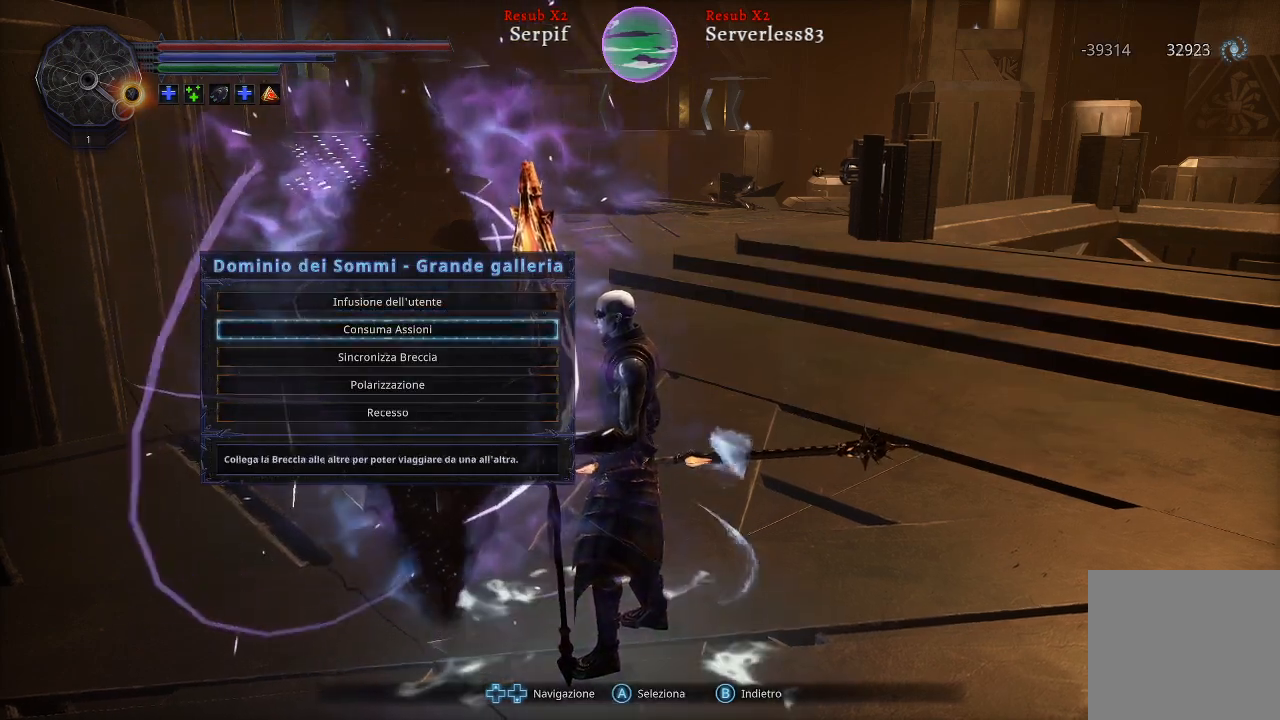
{"buttons": [], "left_stick": "center", "right_stick": "center", "events": [[100, "DPAD_DOWN", "up"], [233, "A", "down"], [333, "A", "up"]]}
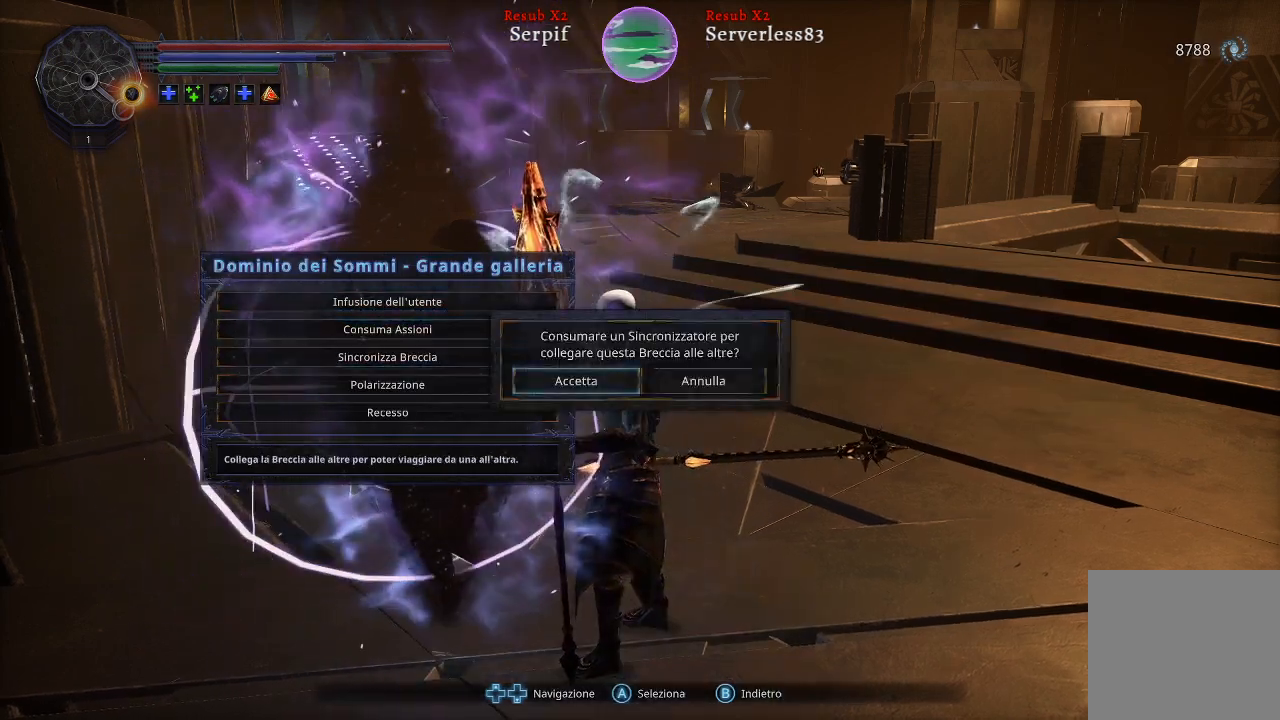
{"buttons": [], "left_stick": "center", "right_stick": "center", "events": [[333, "A", "down"], [433, "A", "up"]]}
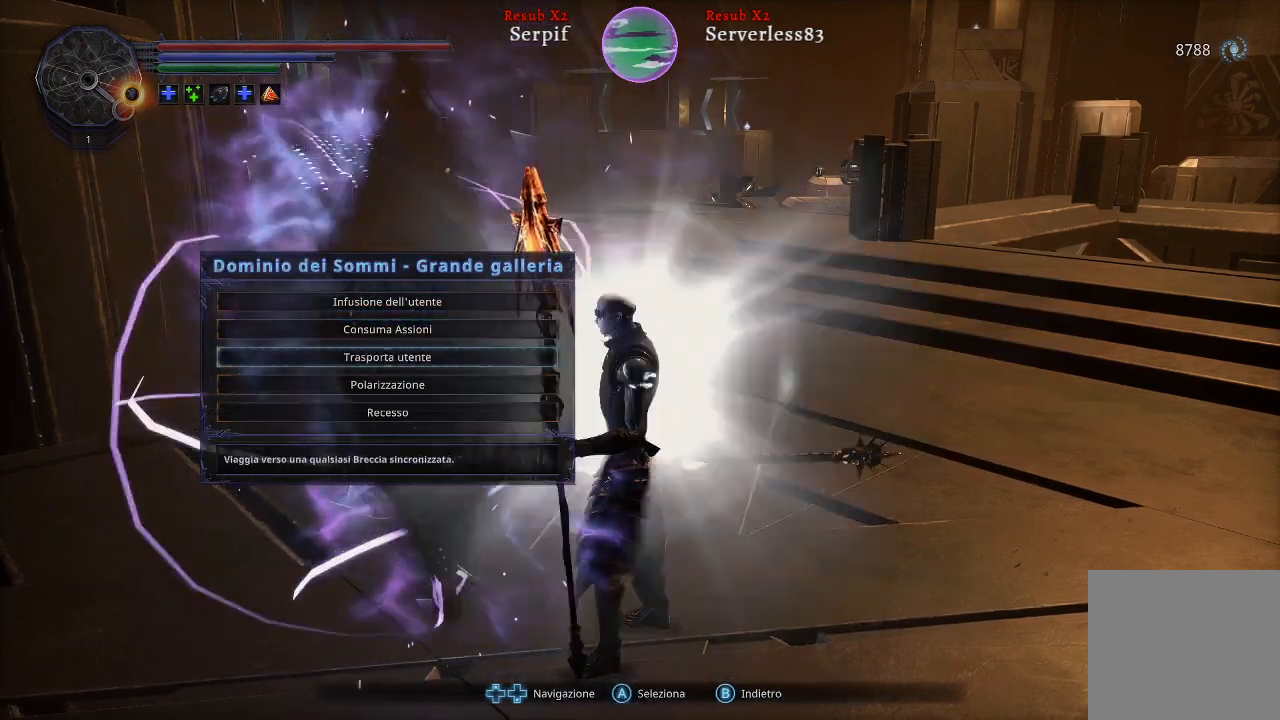
{"buttons": [], "left_stick": "center", "right_stick": "center", "events": []}
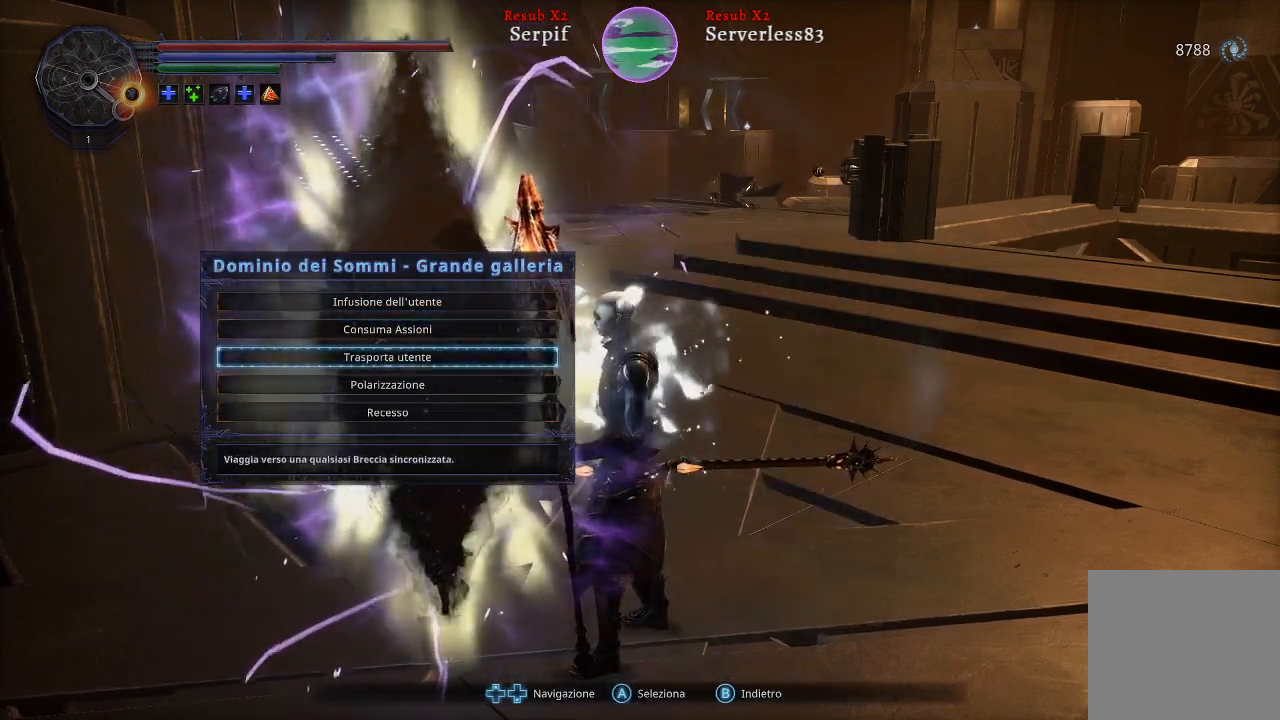
{"buttons": [], "left_stick": "center", "right_stick": "center", "events": []}
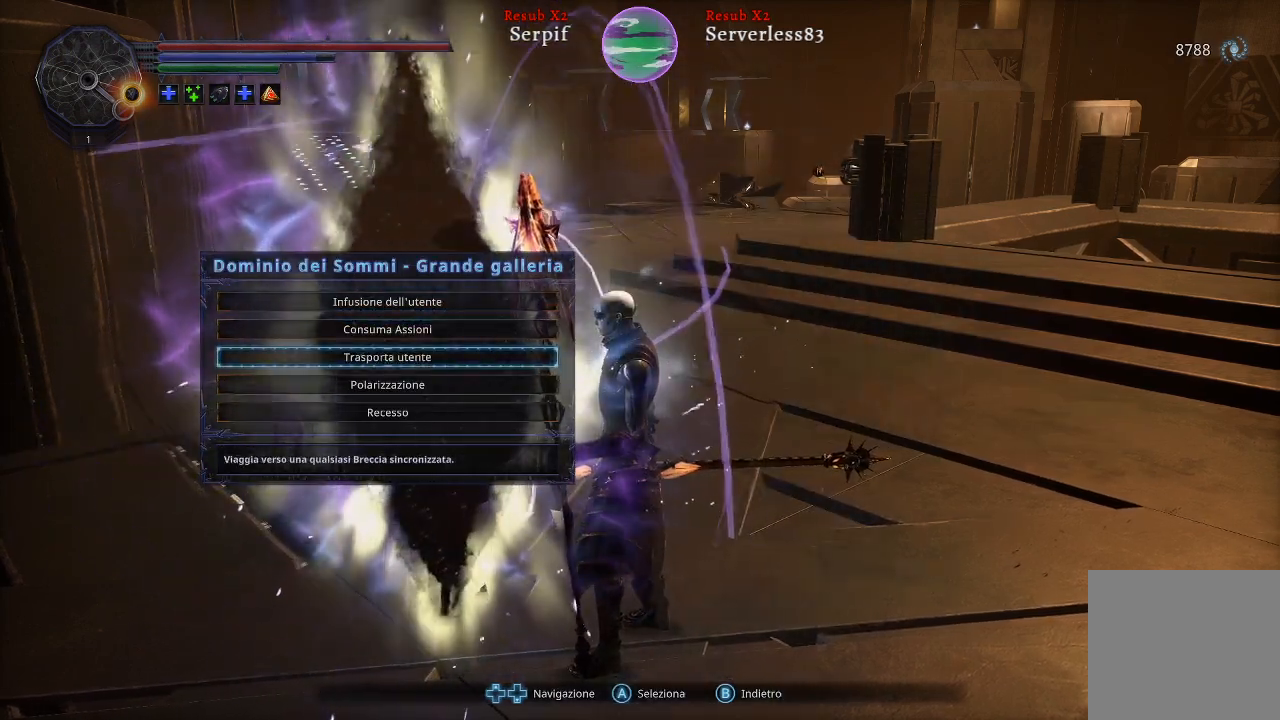
{"buttons": [], "left_stick": "center", "right_stick": "center", "events": []}
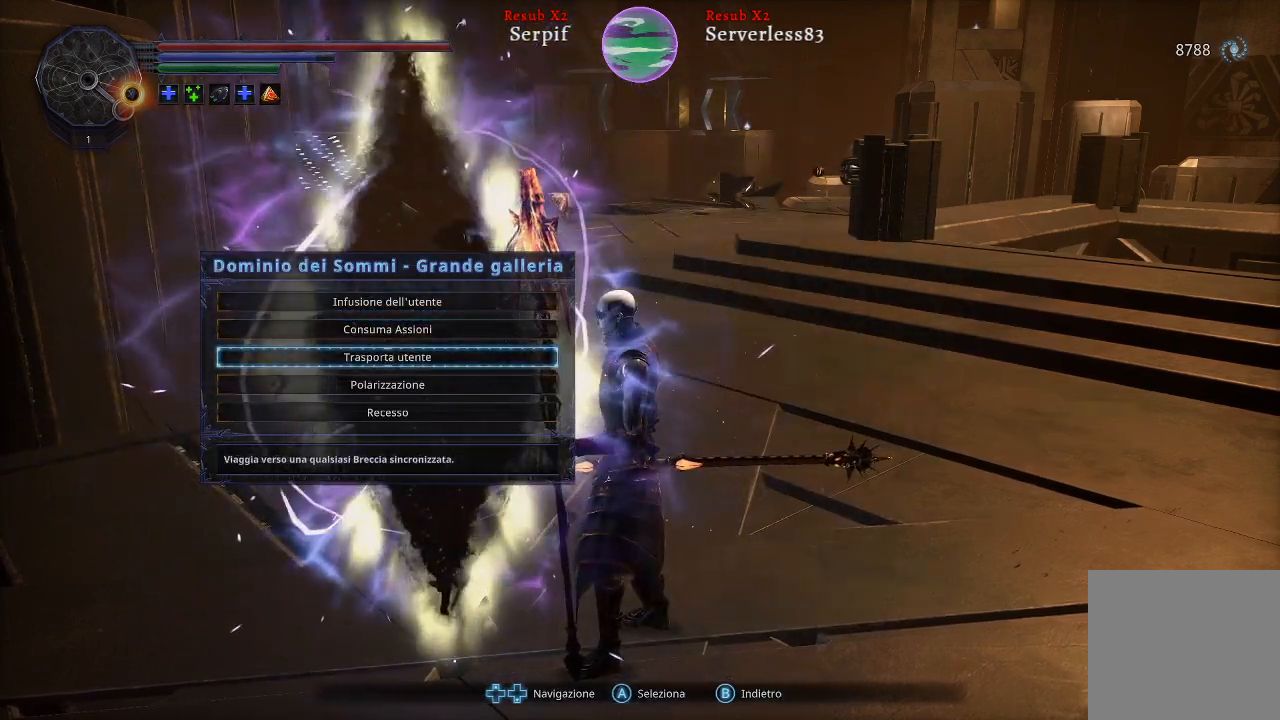
{"buttons": [], "left_stick": "center", "right_stick": "center", "events": []}
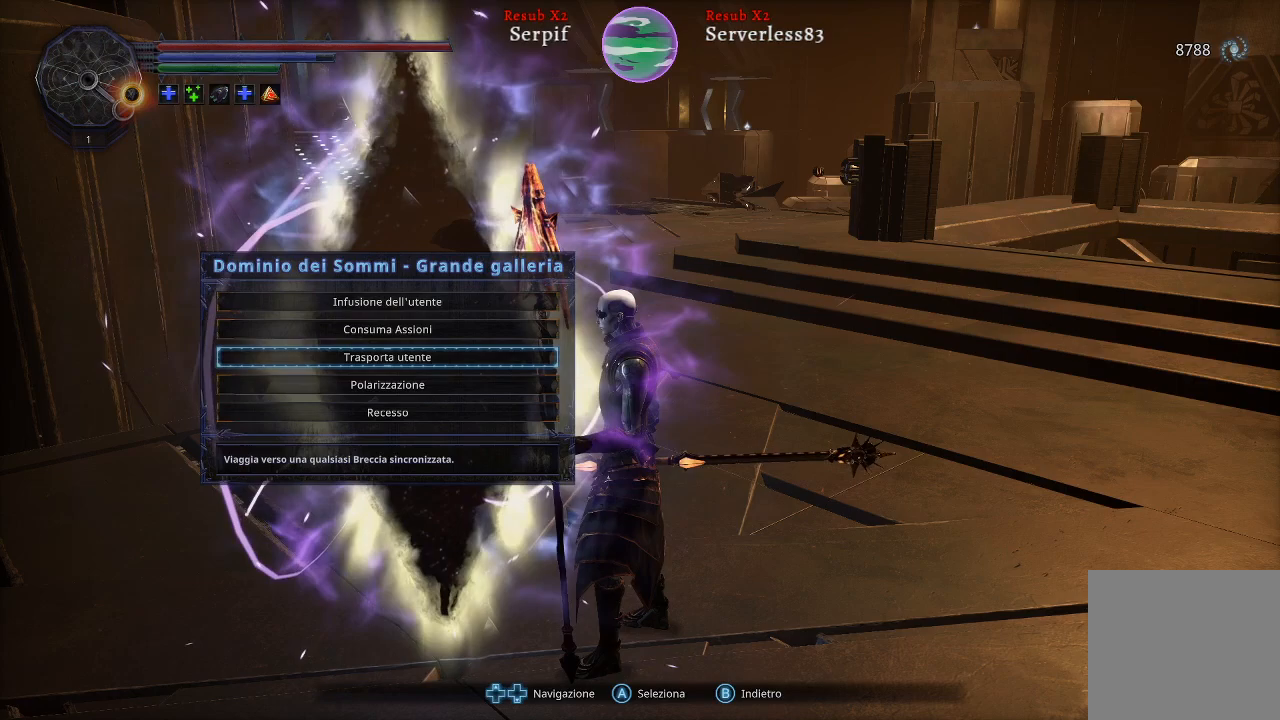
{"buttons": [], "left_stick": "center", "right_stick": "center", "events": []}
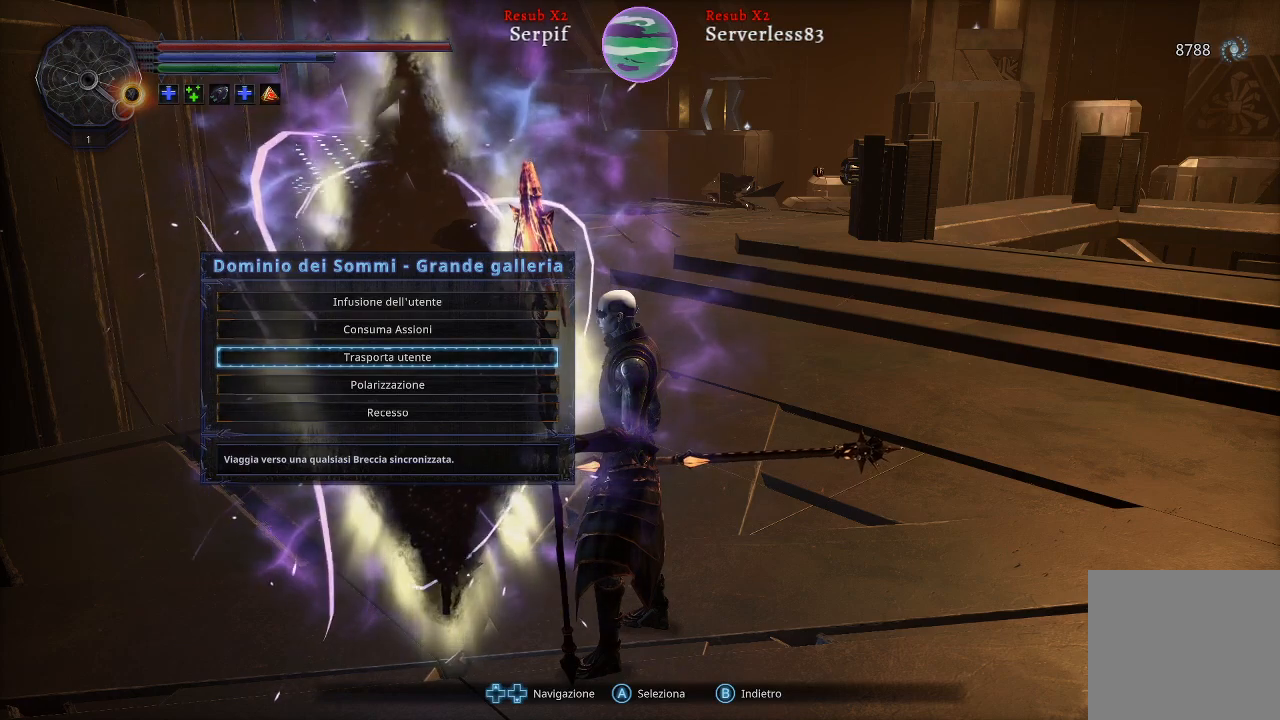
{"buttons": [], "left_stick": "center", "right_stick": "center", "events": [[383, "B", "down"], [483, "B", "up"]]}
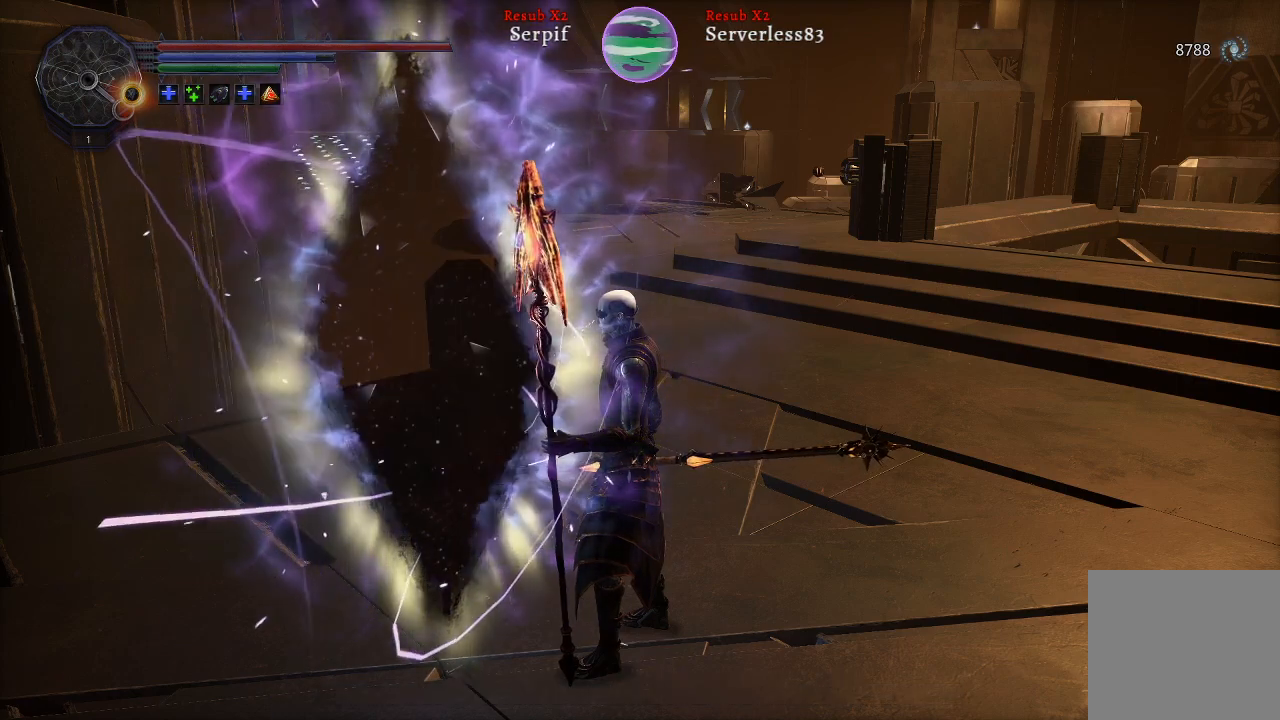
{"buttons": ["START"], "left_stick": "center", "right_stick": "center", "events": [[450, "START", "down"]]}
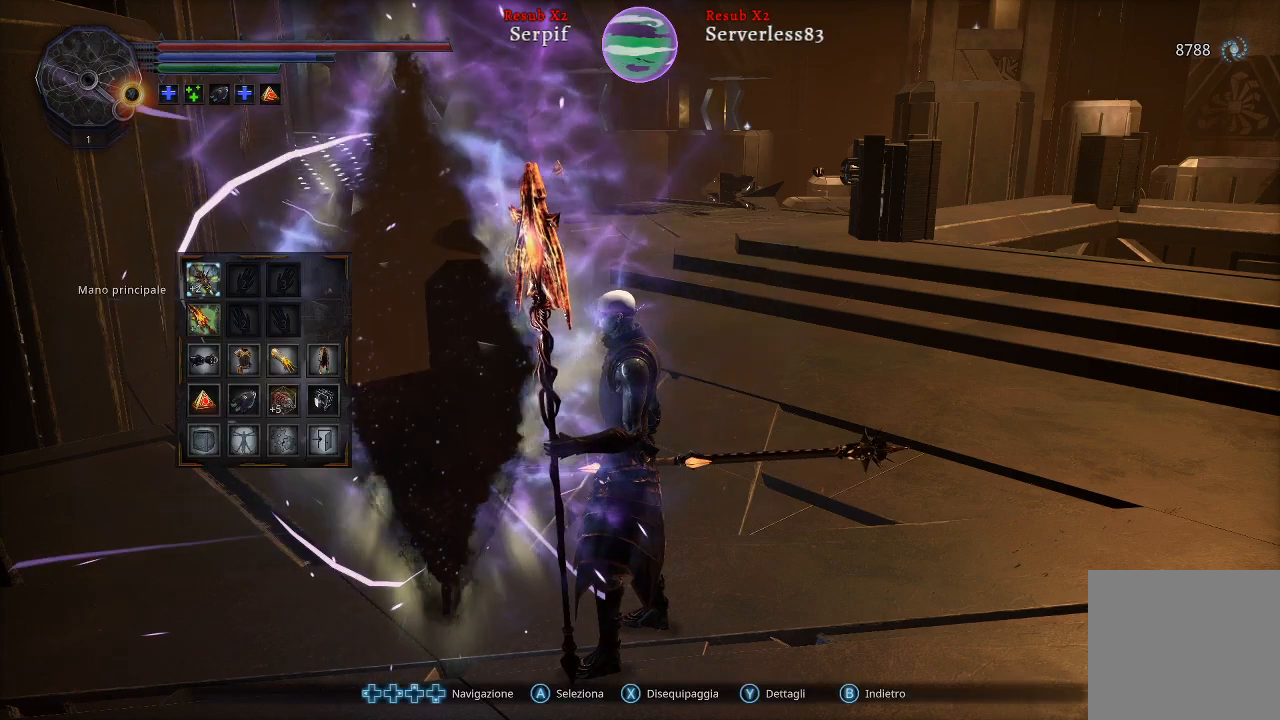
{"buttons": [], "left_stick": "center", "right_stick": "center", "events": [[100, "START", "up"]]}
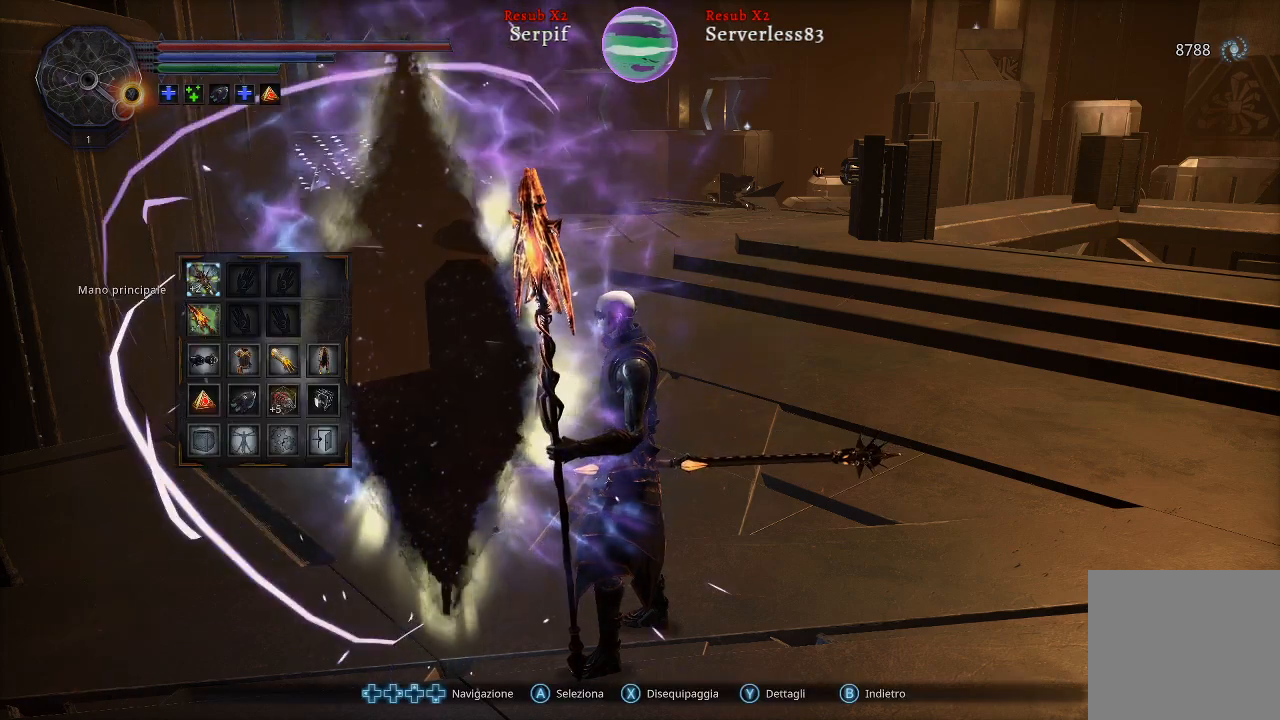
{"buttons": ["DPAD_DOWN"], "left_stick": "center", "right_stick": "center", "events": [[217, "DPAD_DOWN", "down"], [333, "DPAD_DOWN", "up"], [433, "DPAD_DOWN", "down"]]}
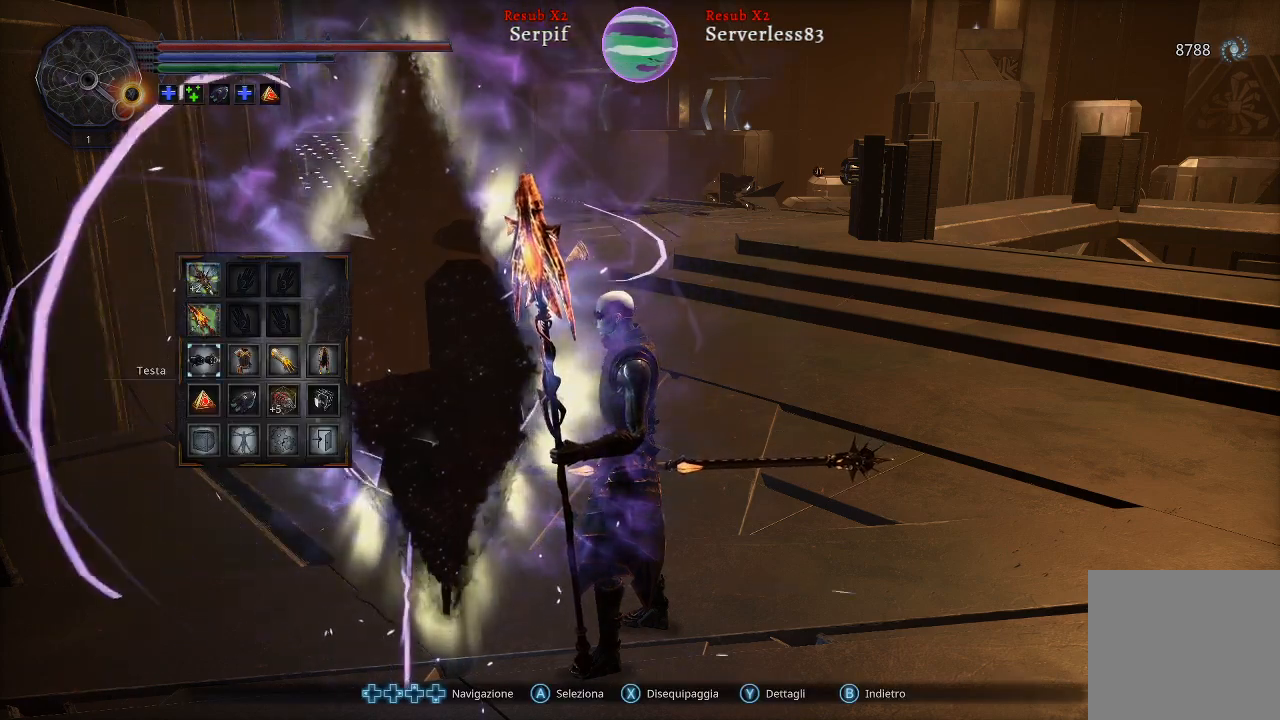
{"buttons": [], "left_stick": "center", "right_stick": "center", "events": [[33, "DPAD_DOWN", "up"], [150, "DPAD_DOWN", "down"], [233, "DPAD_DOWN", "up"], [317, "DPAD_DOWN", "down"], [433, "DPAD_DOWN", "up"]]}
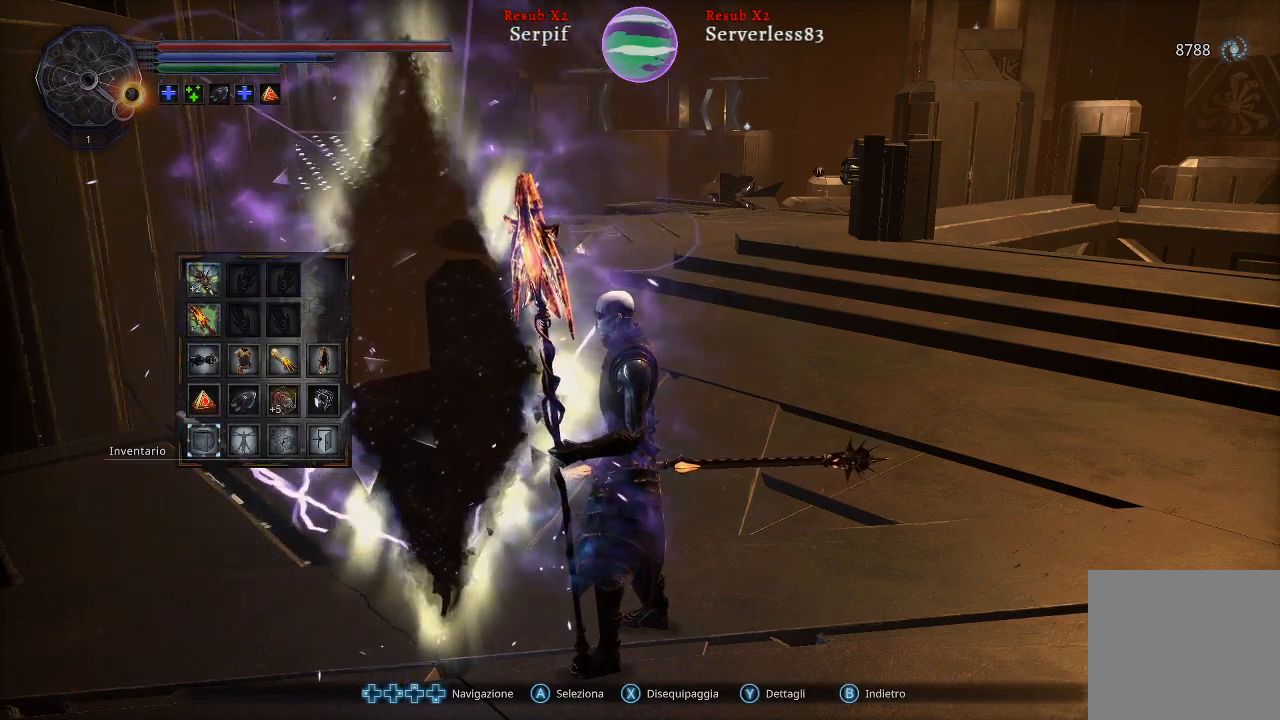
{"buttons": ["DPAD_RIGHT"], "left_stick": "center", "right_stick": "center", "events": [[217, "DPAD_RIGHT", "down"], [317, "DPAD_RIGHT", "up"], [483, "DPAD_RIGHT", "down"]]}
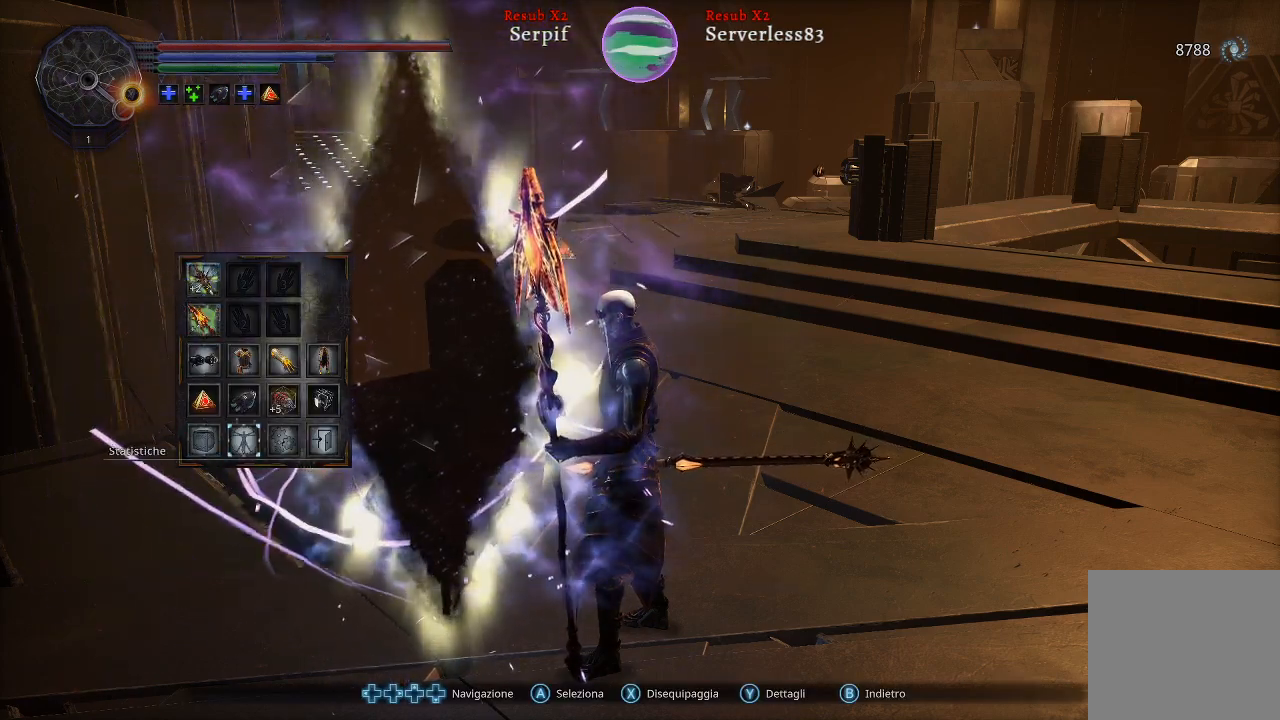
{"buttons": ["A"], "left_stick": "center", "right_stick": "center", "events": [[67, "DPAD_RIGHT", "up"], [167, "DPAD_RIGHT", "down"], [283, "DPAD_RIGHT", "up"], [450, "A", "down"]]}
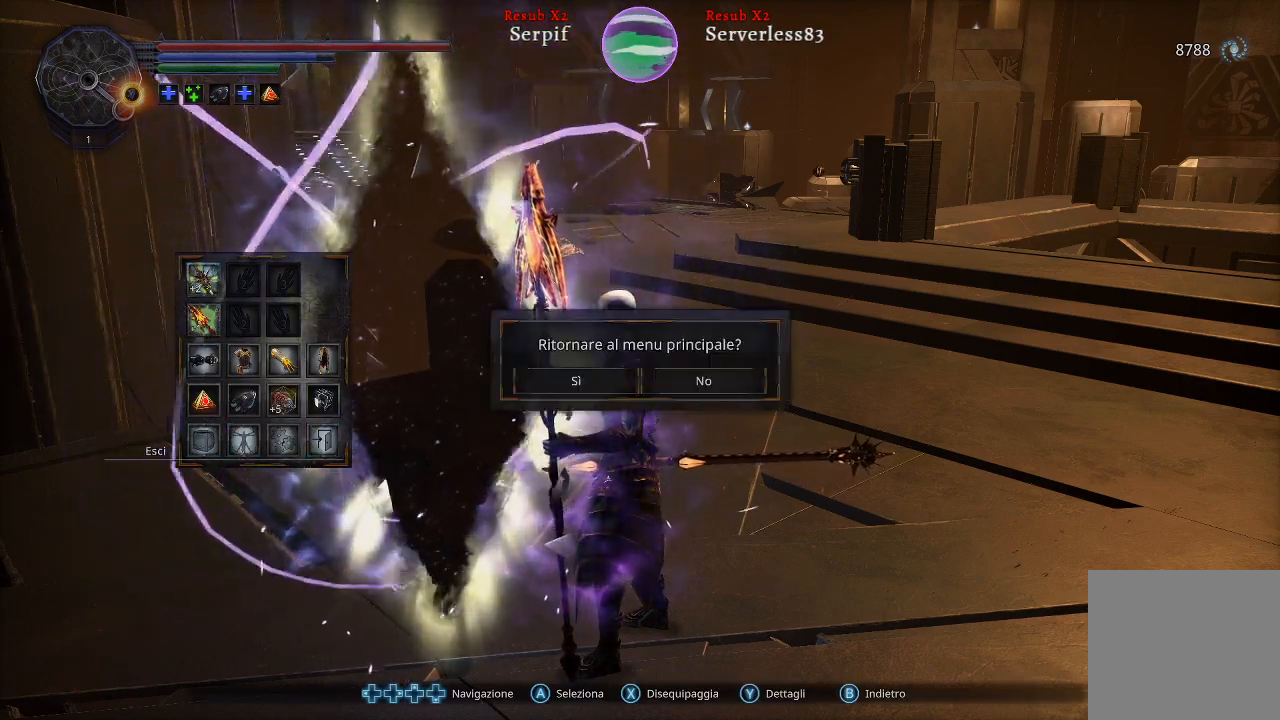
{"buttons": [], "left_stick": "center", "right_stick": "center", "events": [[33, "A", "up"]]}
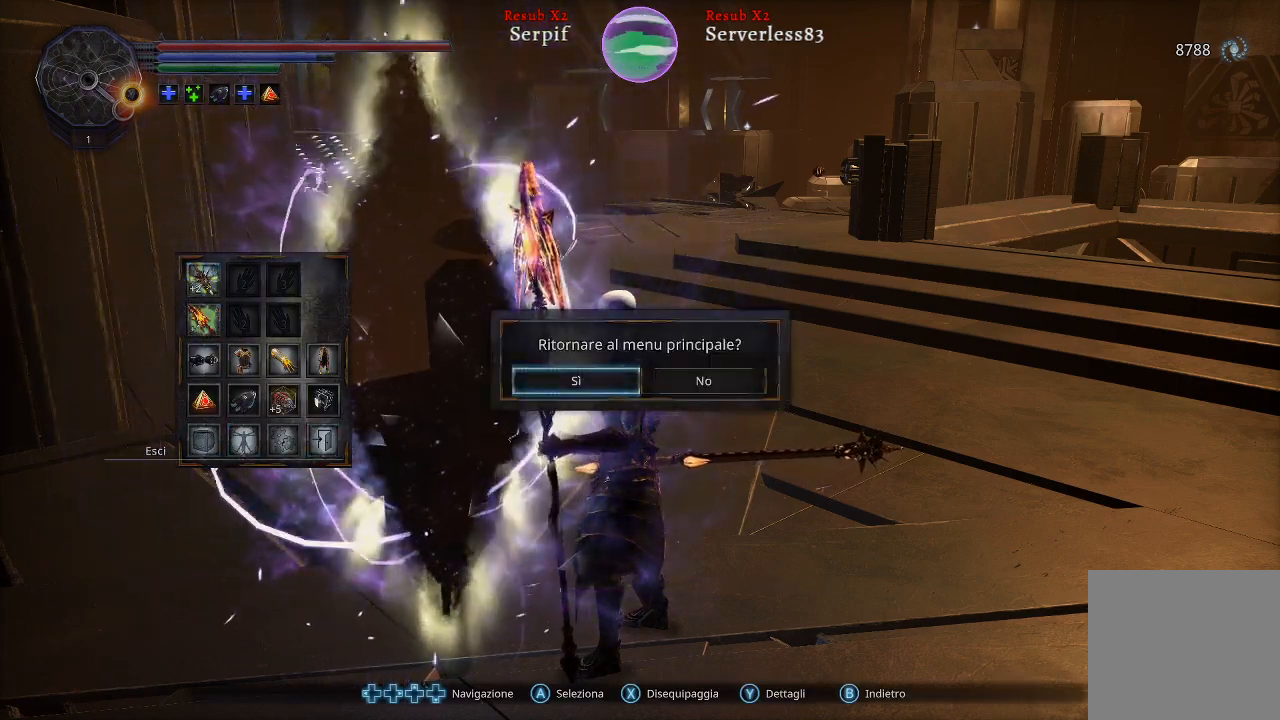
{"buttons": [], "left_stick": "center", "right_stick": "center", "events": [[183, "A", "down"], [283, "A", "up"]]}